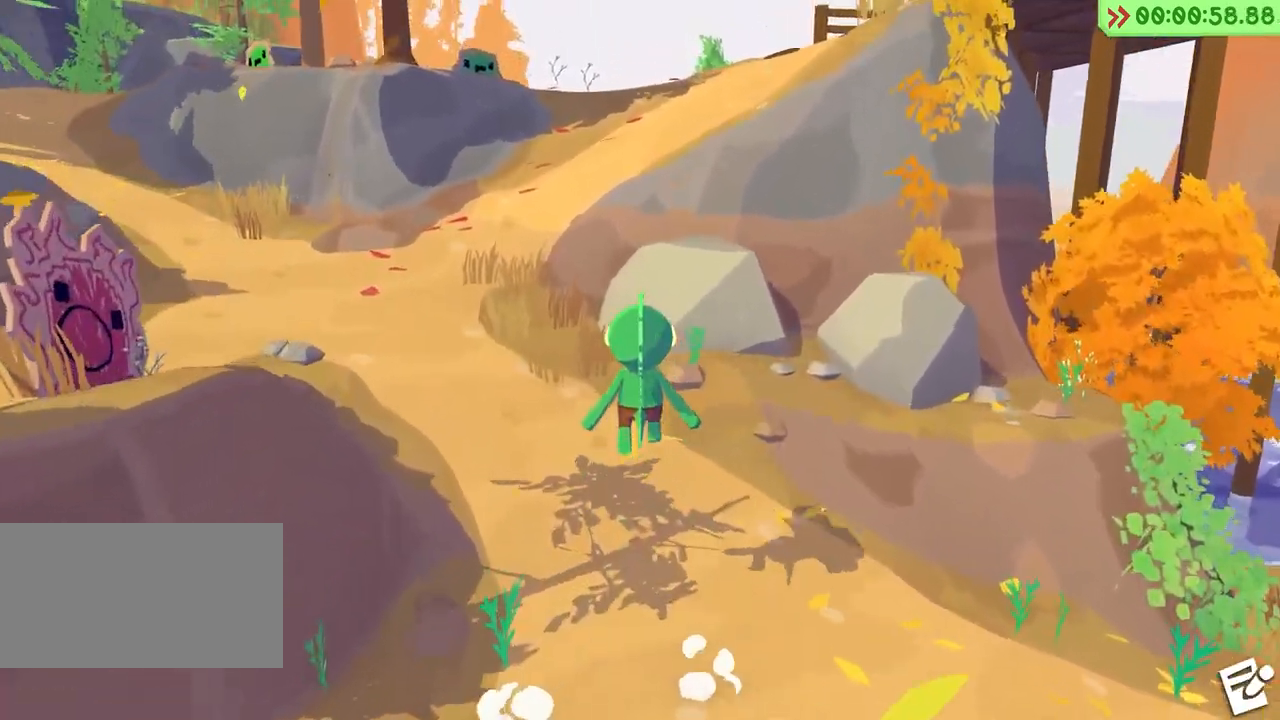
Gameplay with keyboard; each line is a JSON object with the keys held at the frame after it. "events" lists presses ("down") and releases ("up") of "a", "alt", "ctrl", "d", "e", "escape", "f", "q", "r", "return", "s", "shift", "space", "tab" and "w" between this image and that frame as [ms after this image, input, new state], when the widget could be followed in between. No other keys are recorded. Mouse input is not recorded.
{"keys": ["w"], "events": []}
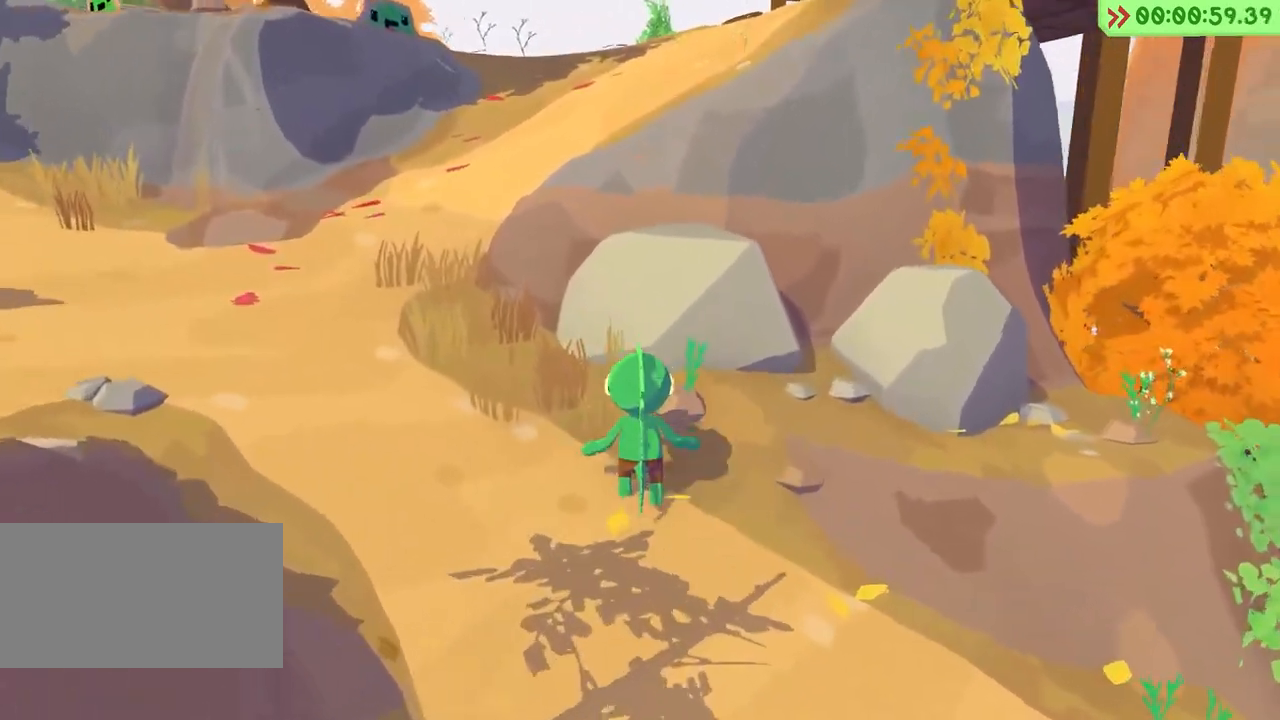
{"keys": ["w"], "events": [[33, "space", "down"], [500, "space", "up"]]}
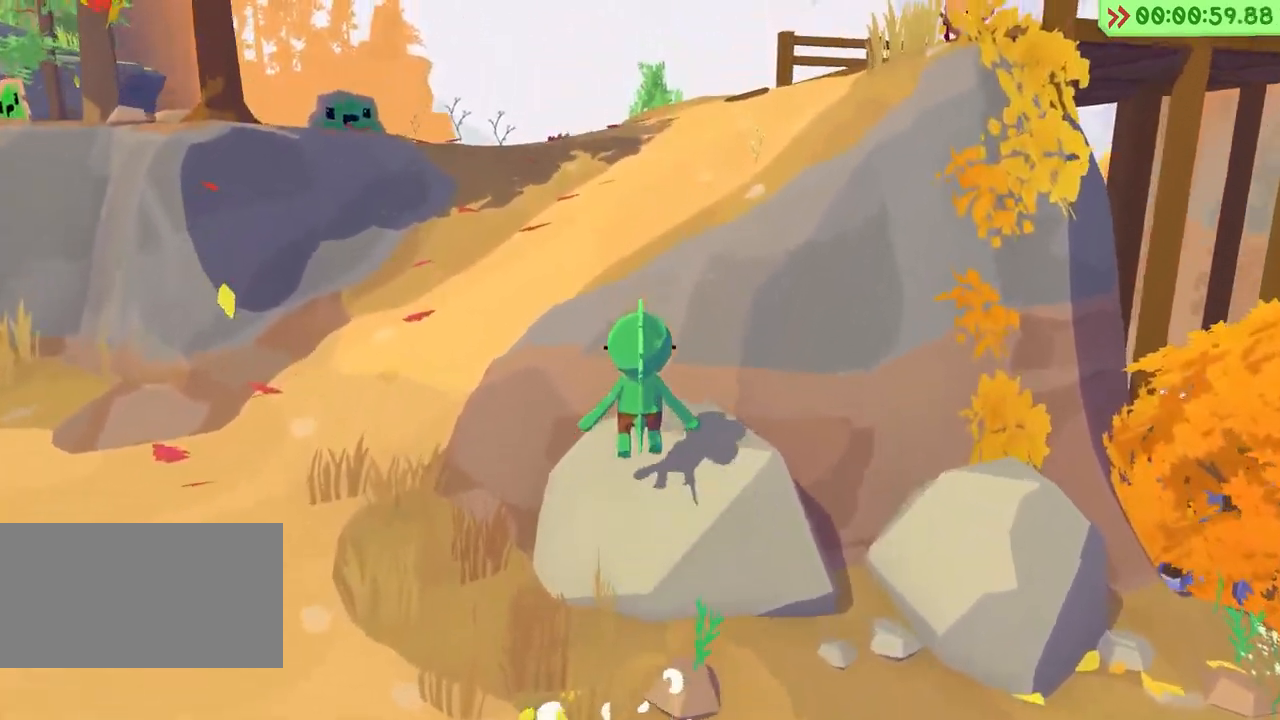
{"keys": ["space", "w"], "events": [[133, "space", "down"]]}
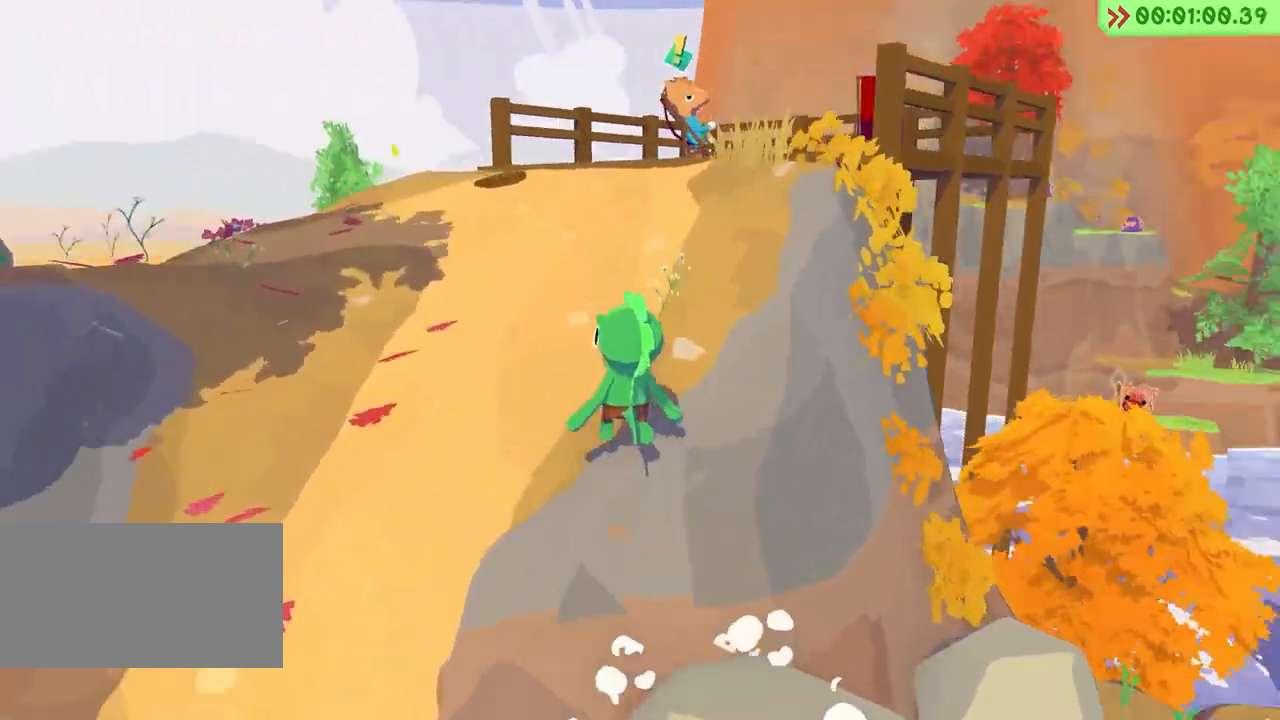
{"keys": ["space", "w"], "events": [[33, "space", "up"], [83, "space", "down"]]}
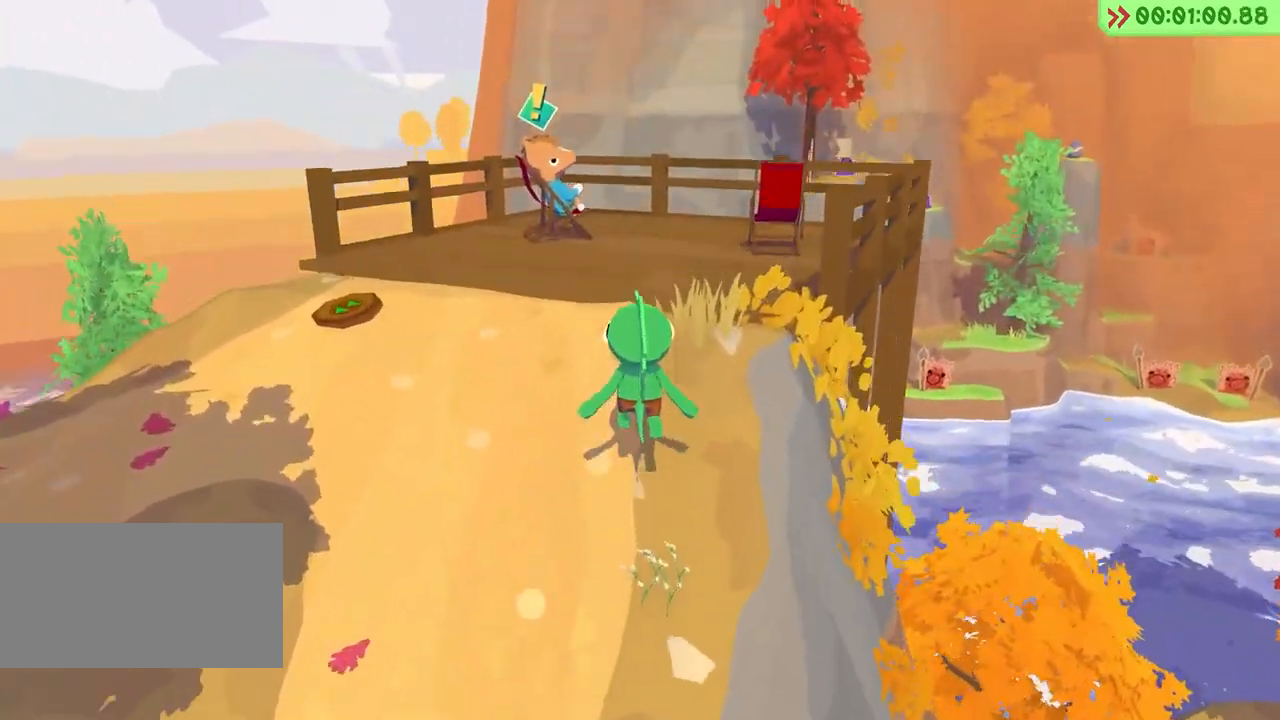
{"keys": ["w"], "events": [[317, "space", "up"]]}
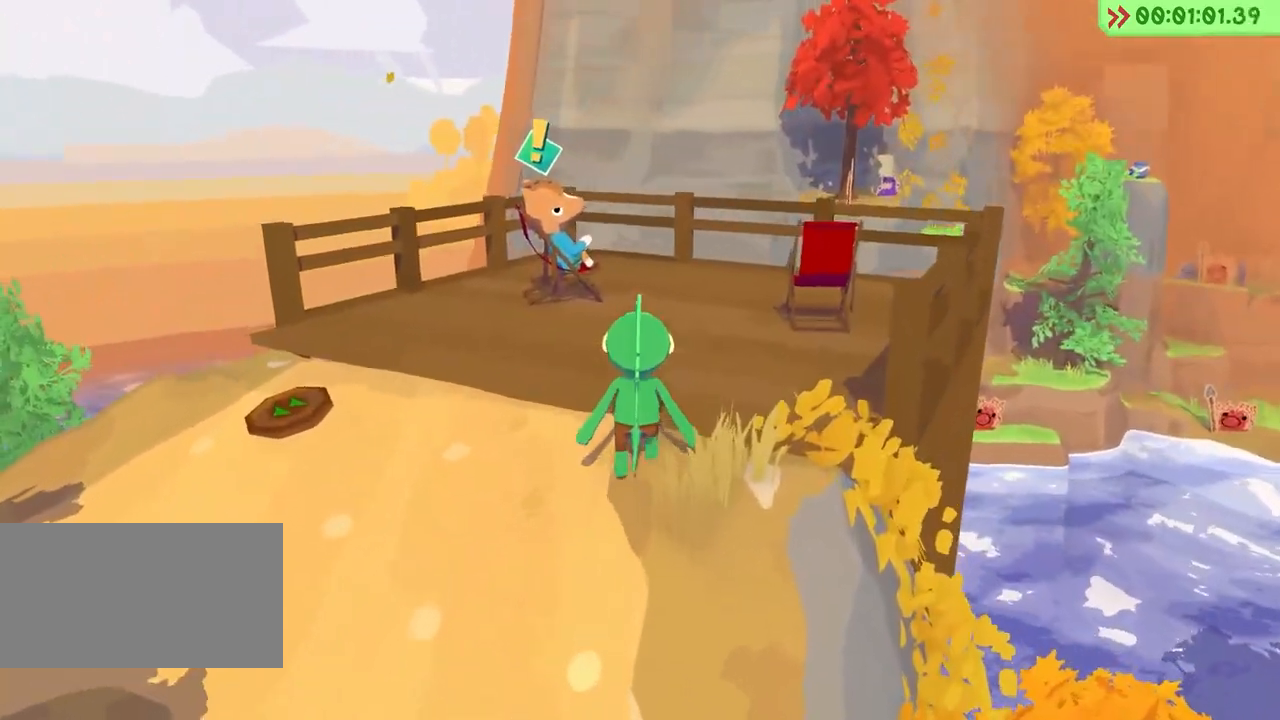
{"keys": [], "events": [[400, "w", "up"]]}
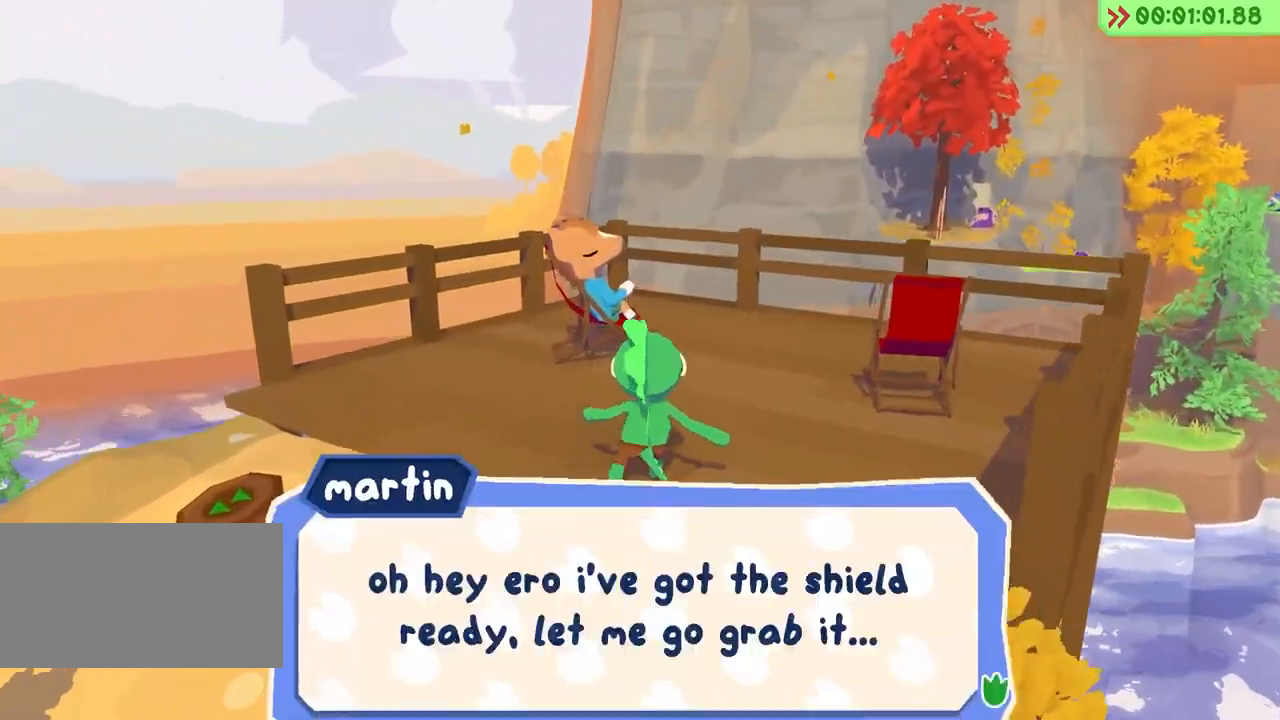
{"keys": ["d"], "events": [[67, "d", "down"]]}
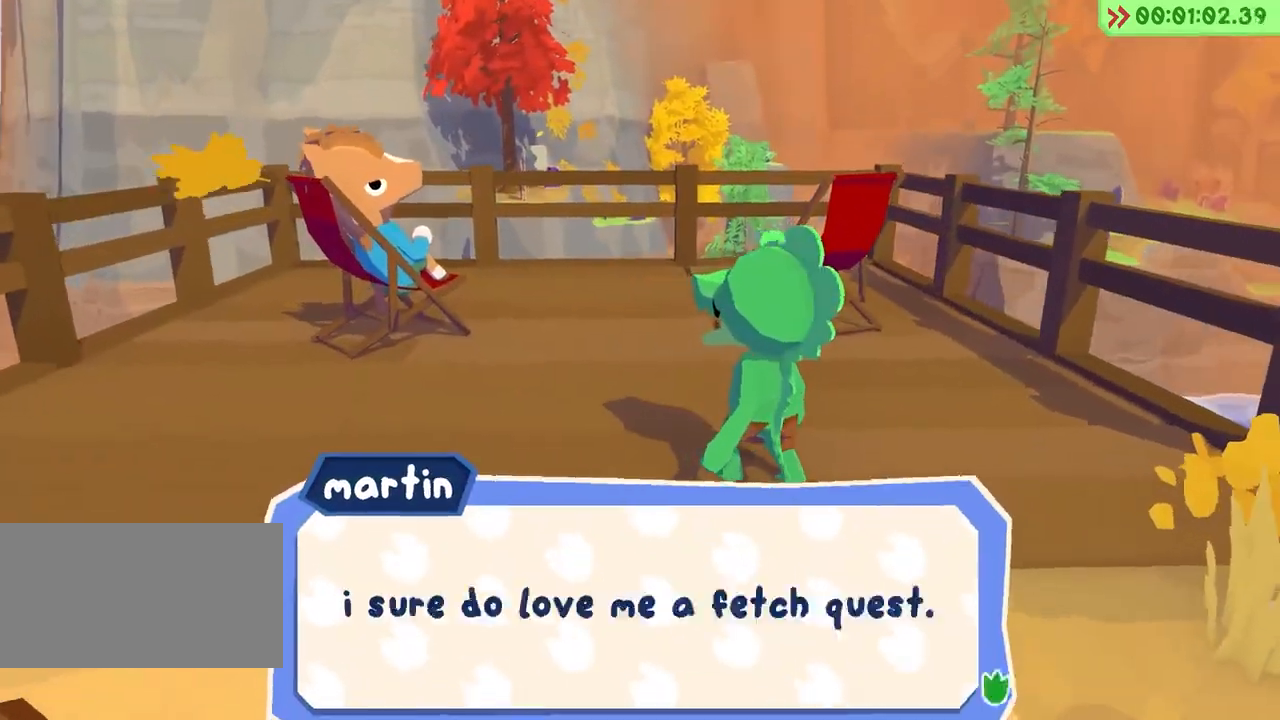
{"keys": ["d", "space"], "events": [[467, "space", "down"]]}
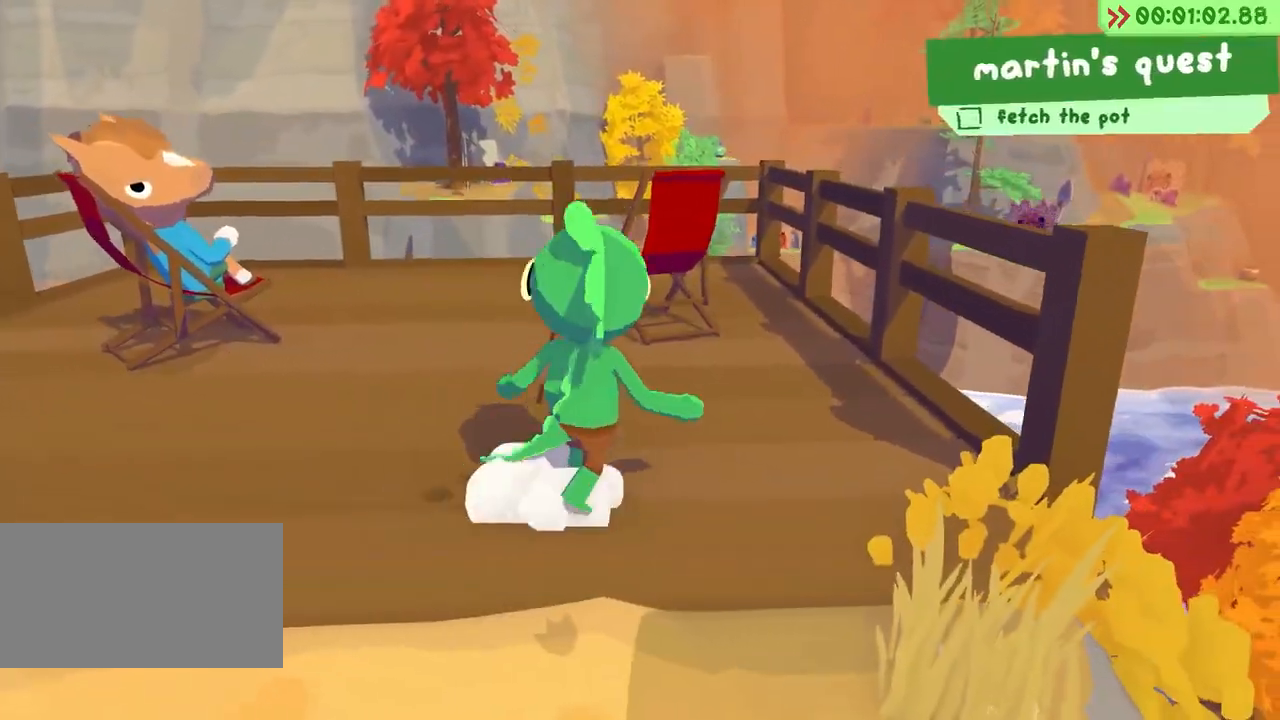
{"keys": ["d", "space"], "events": []}
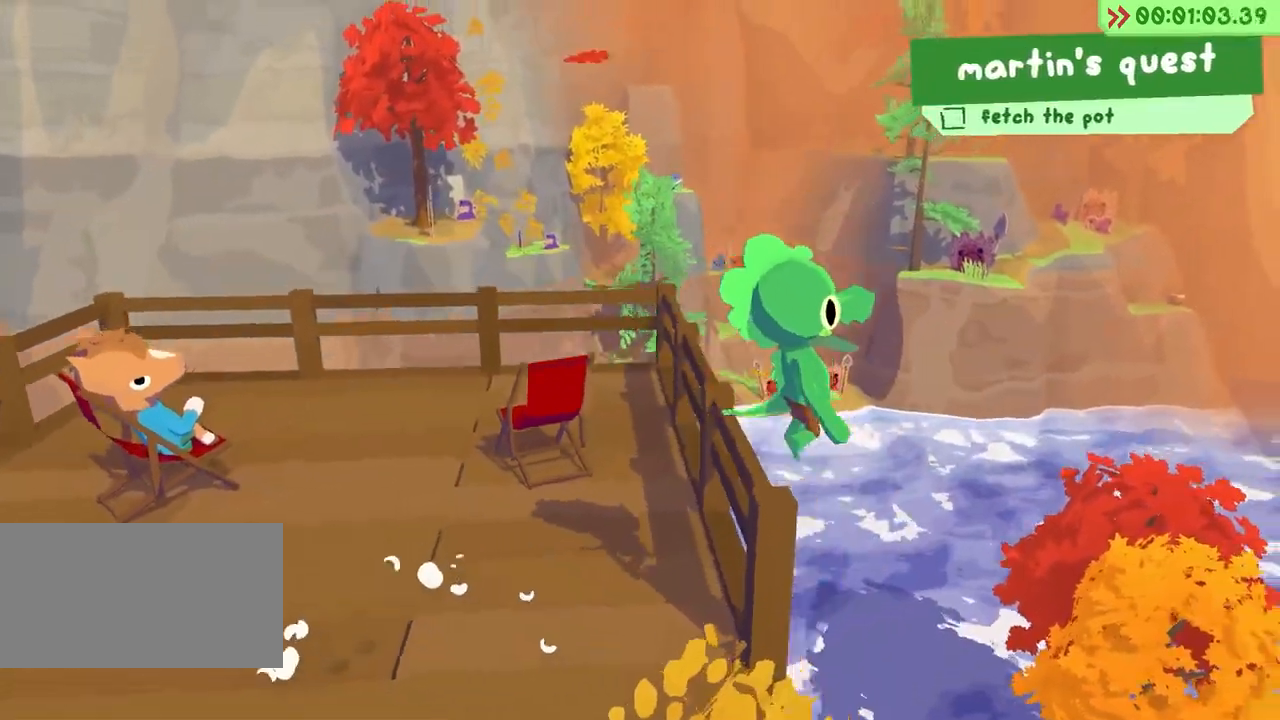
{"keys": ["w"], "events": [[367, "w", "down"], [417, "space", "up"], [467, "d", "up"]]}
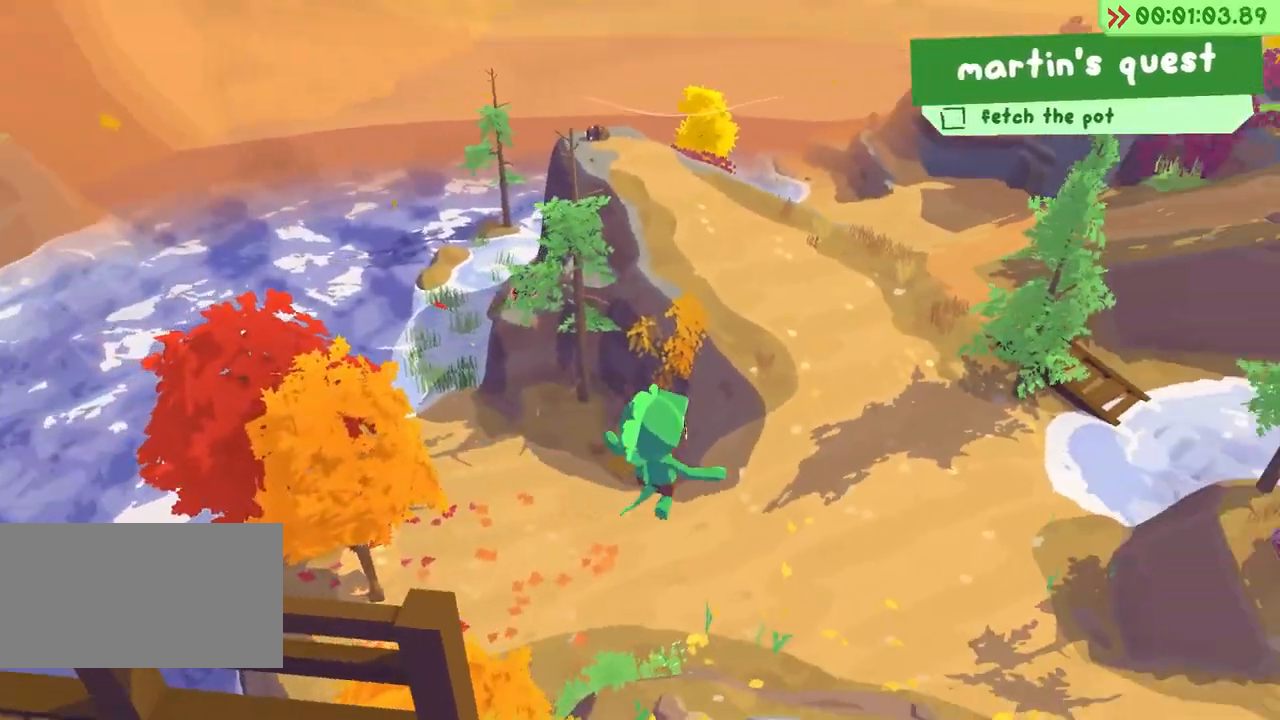
{"keys": ["w"], "events": []}
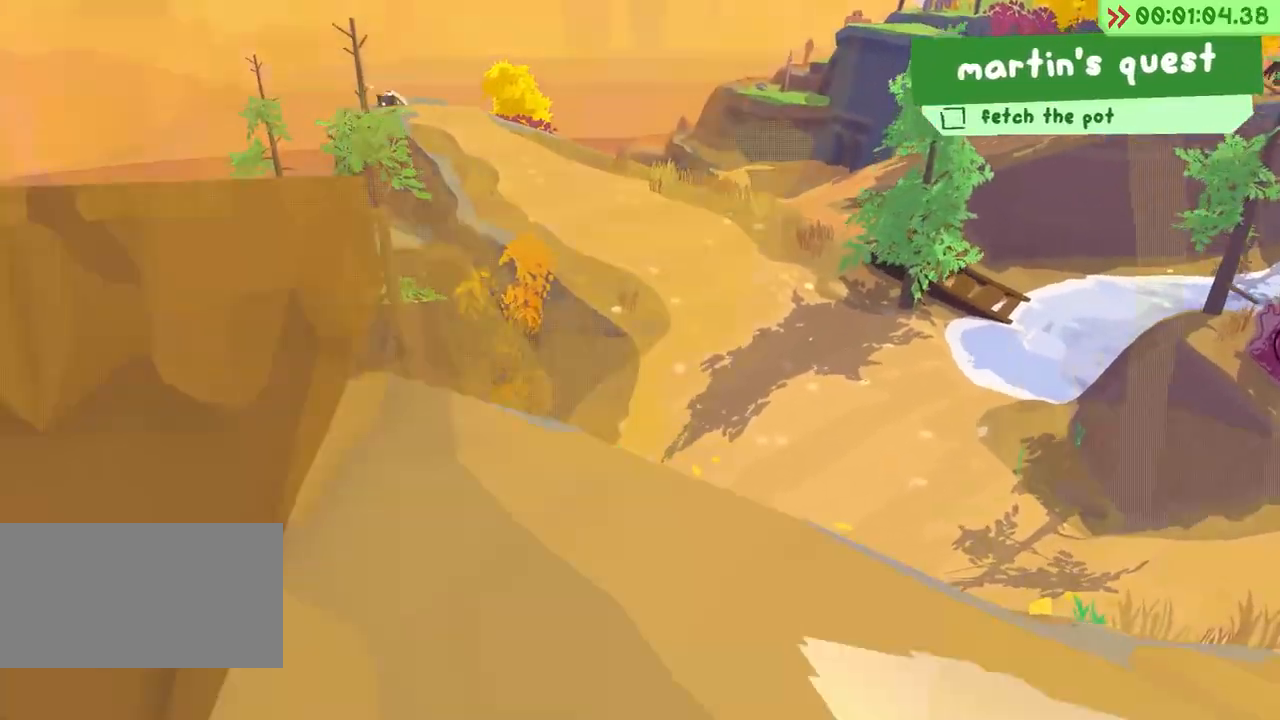
{"keys": ["w"], "events": []}
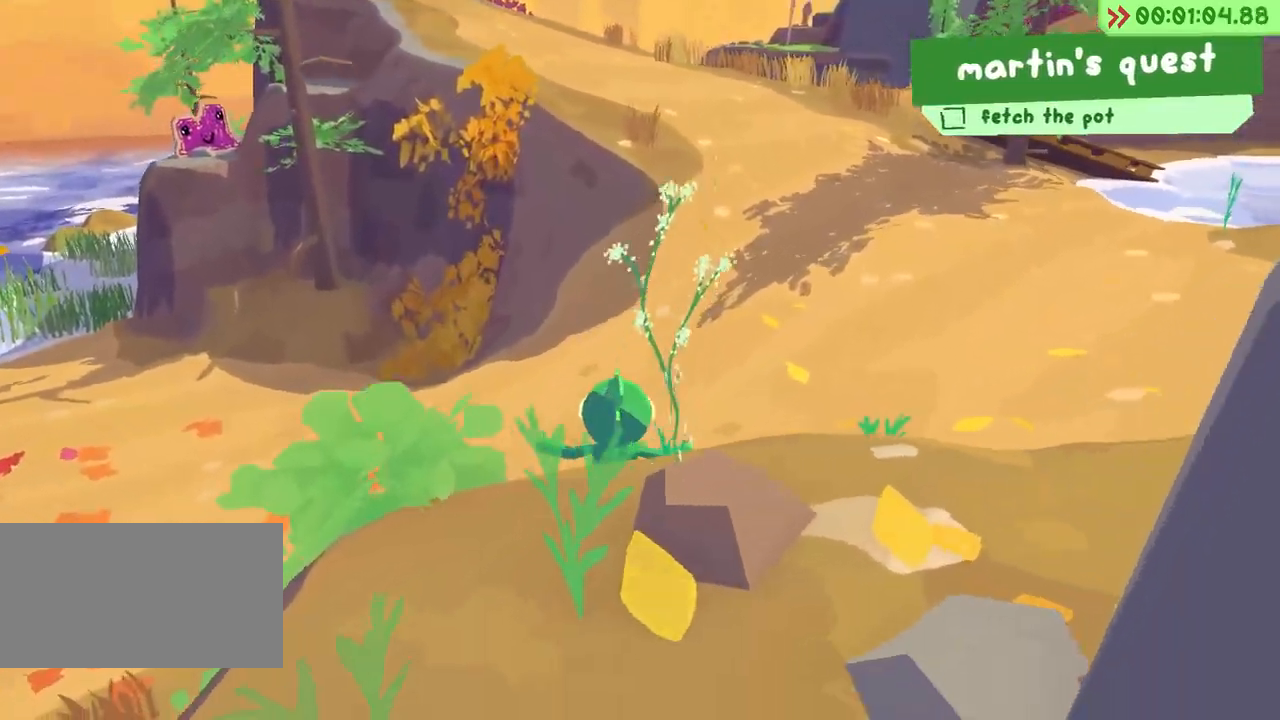
{"keys": ["w"], "events": []}
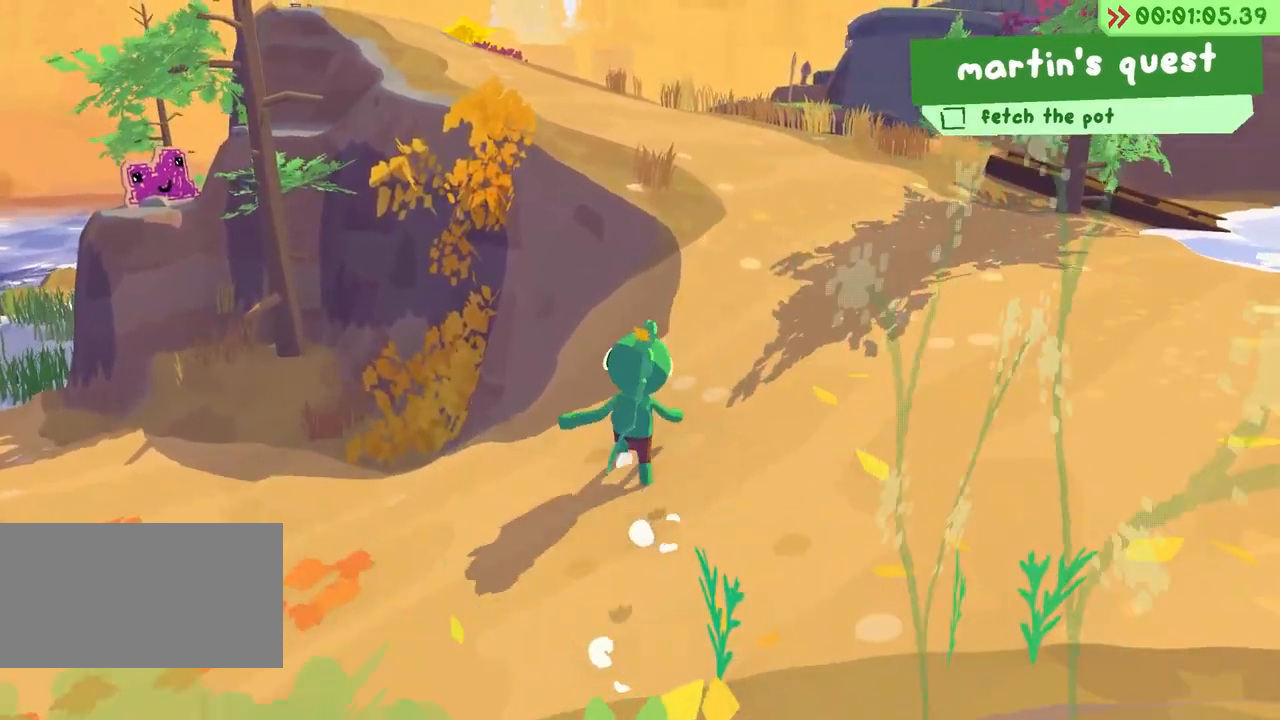
{"keys": ["space", "w"], "events": [[317, "space", "down"]]}
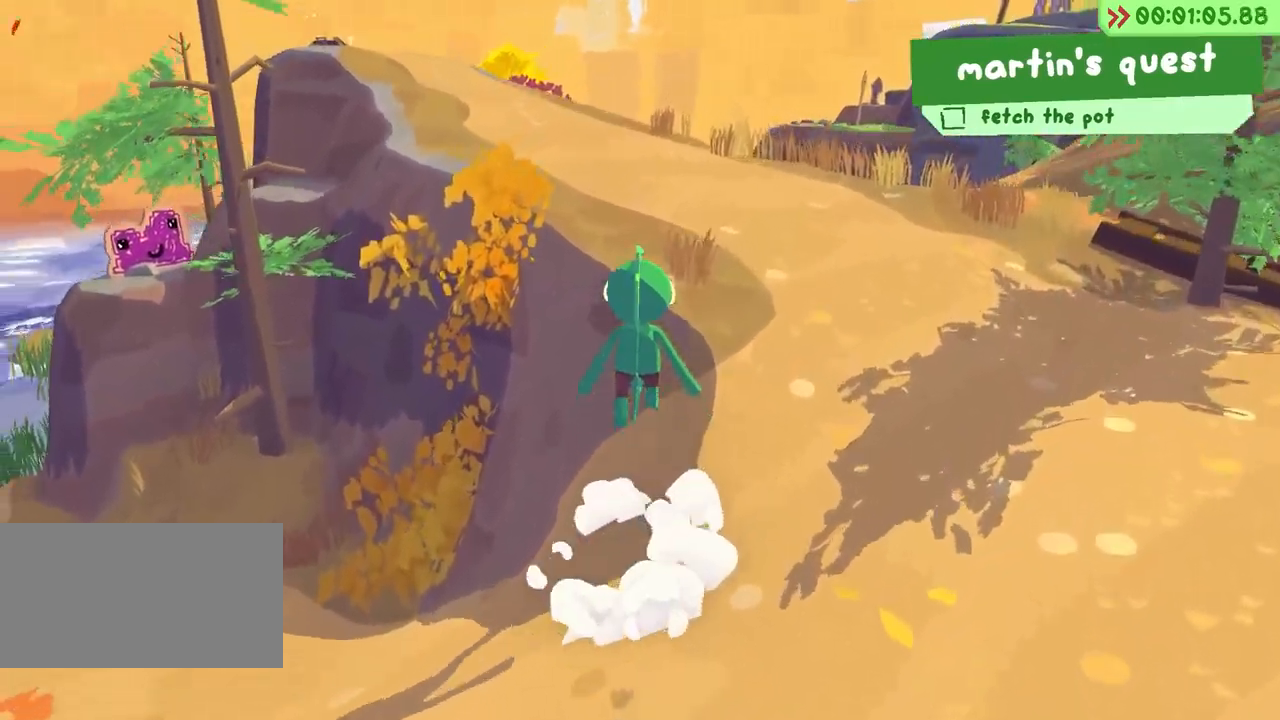
{"keys": ["space", "w"], "events": [[333, "space", "up"], [433, "space", "down"]]}
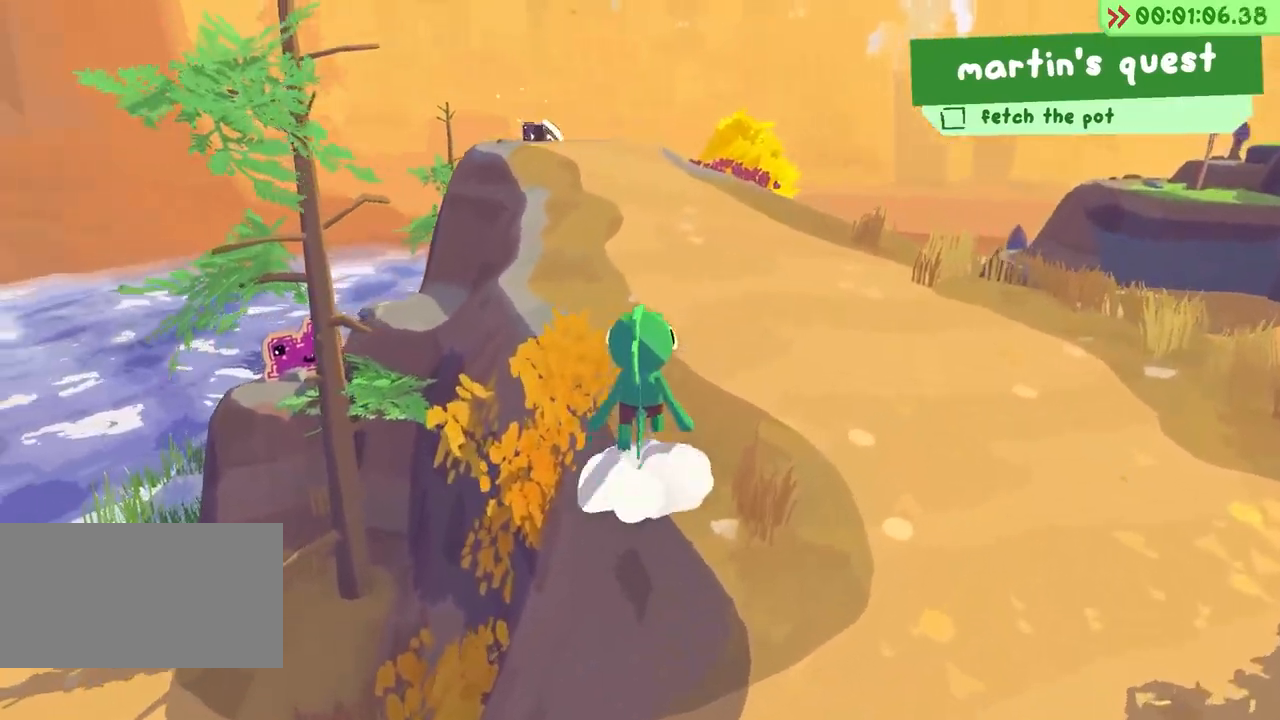
{"keys": ["w"], "events": [[67, "space", "up"]]}
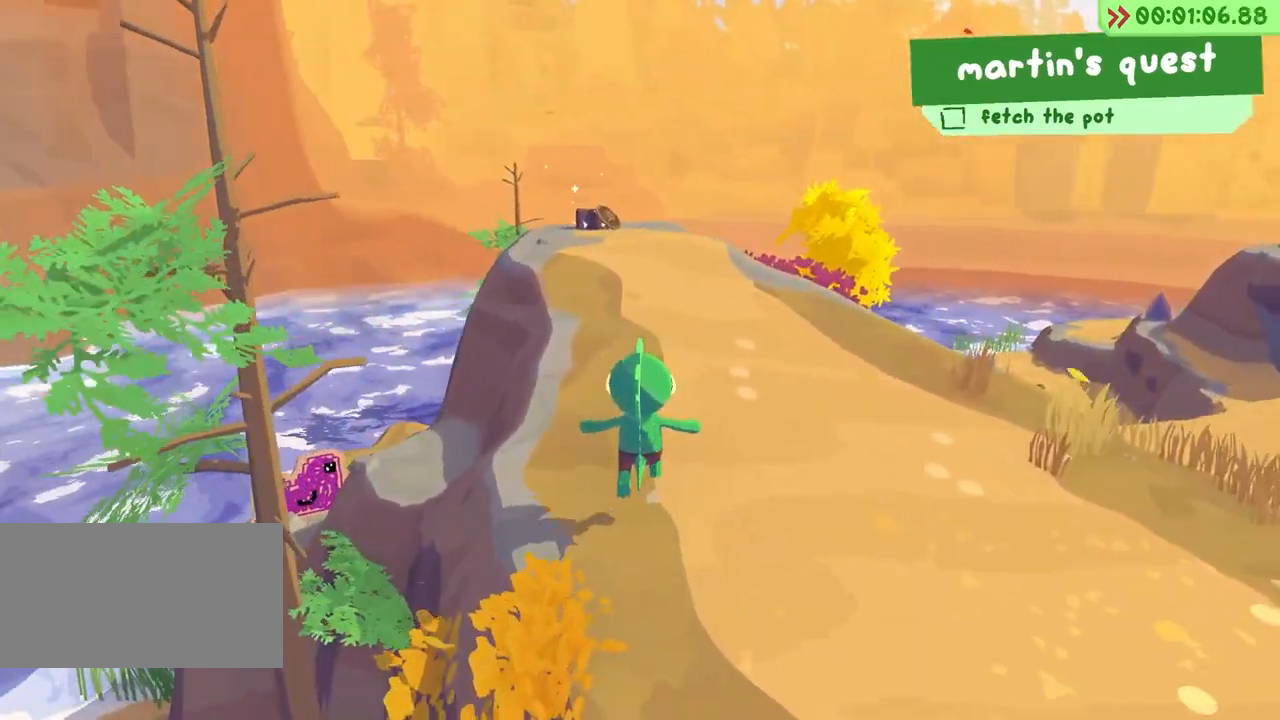
{"keys": ["w"], "events": [[117, "space", "down"], [350, "space", "up"]]}
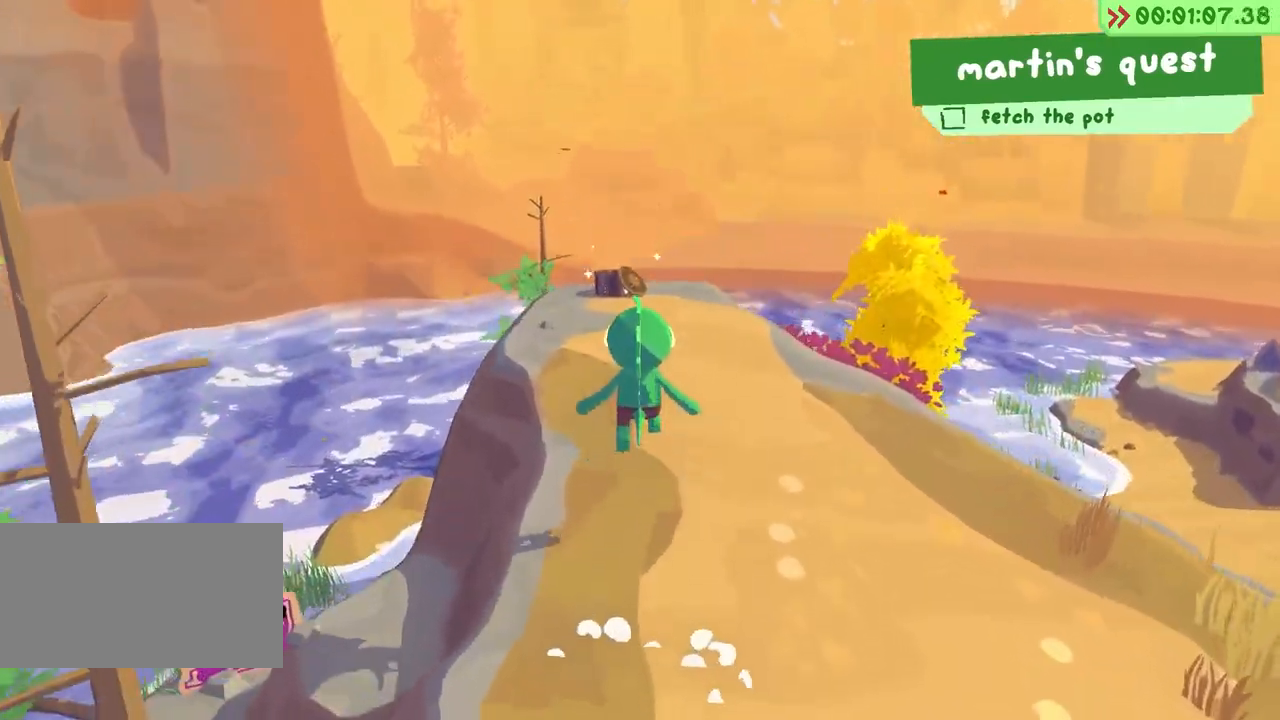
{"keys": [], "events": [[467, "w", "up"]]}
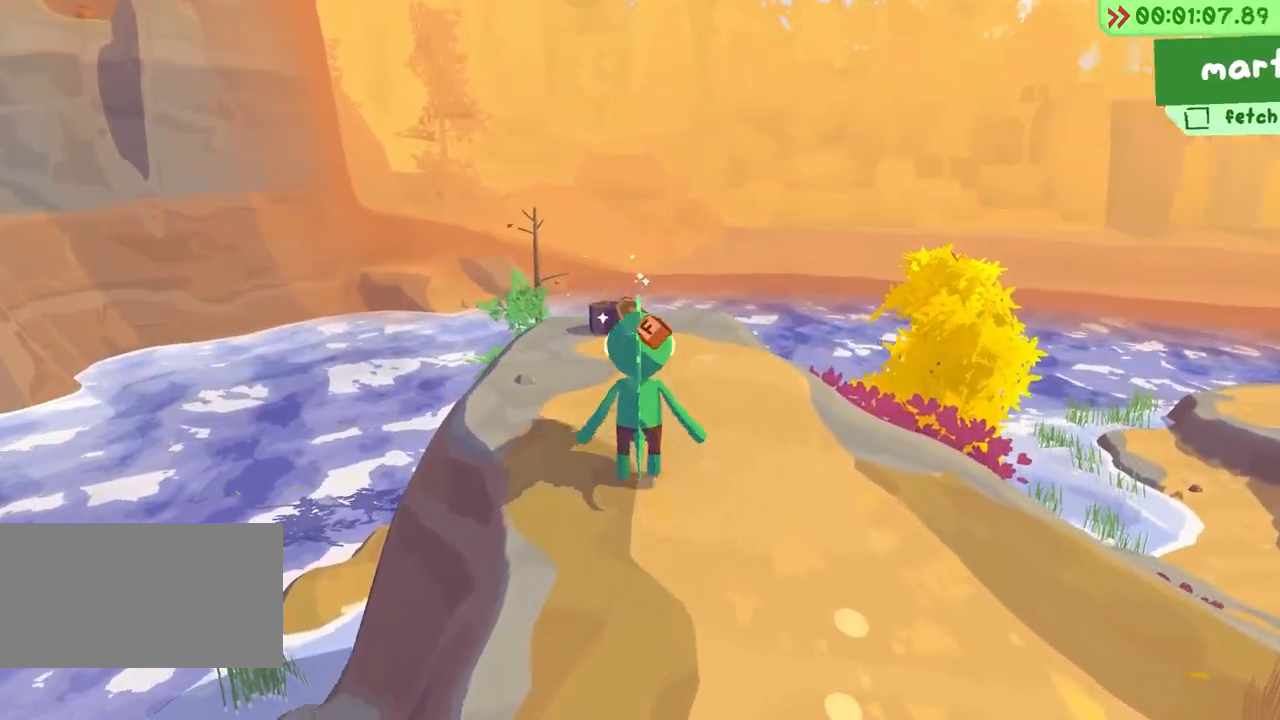
{"keys": ["a", "w"], "events": [[367, "a", "down"], [433, "w", "down"]]}
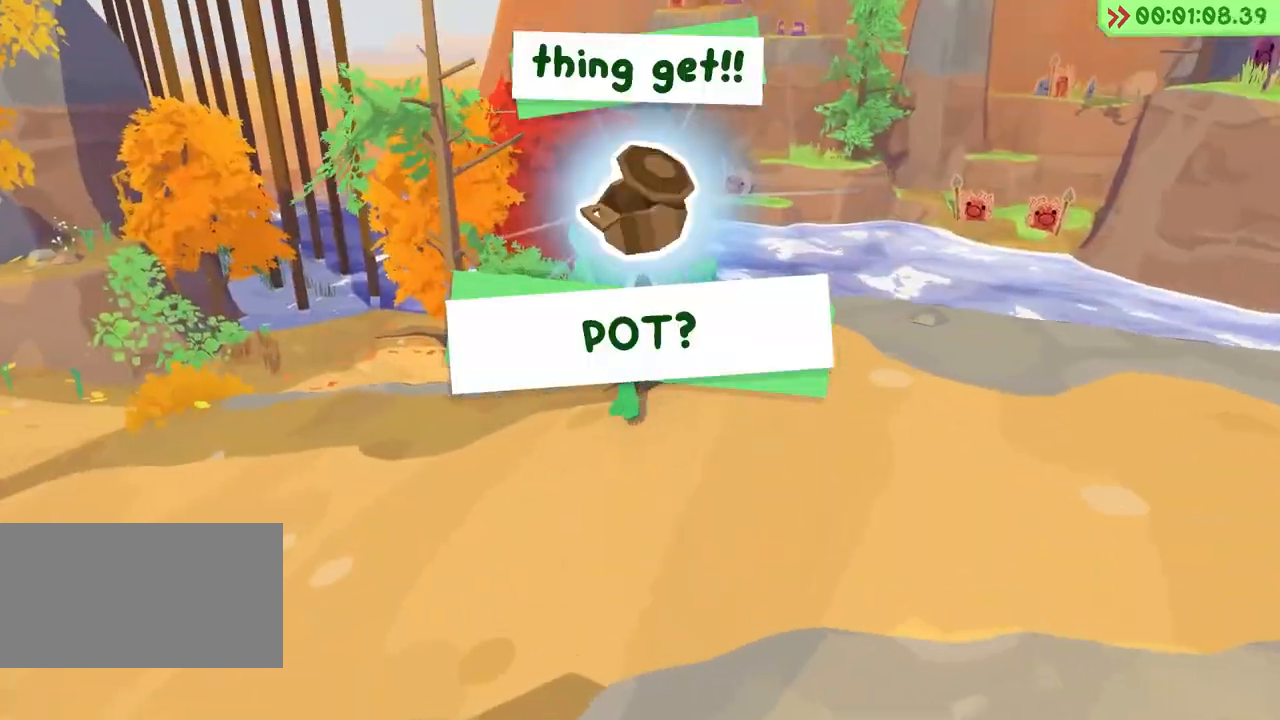
{"keys": ["a", "w"], "events": []}
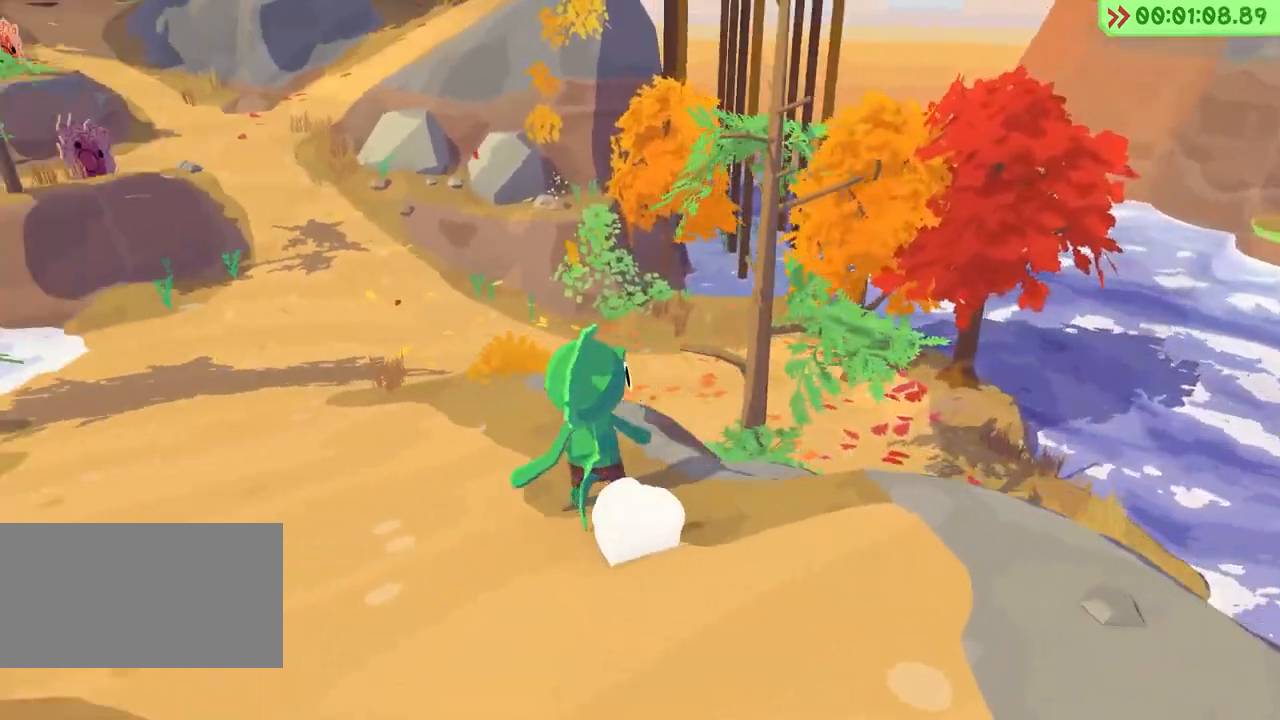
{"keys": ["w"], "events": [[117, "a", "up"]]}
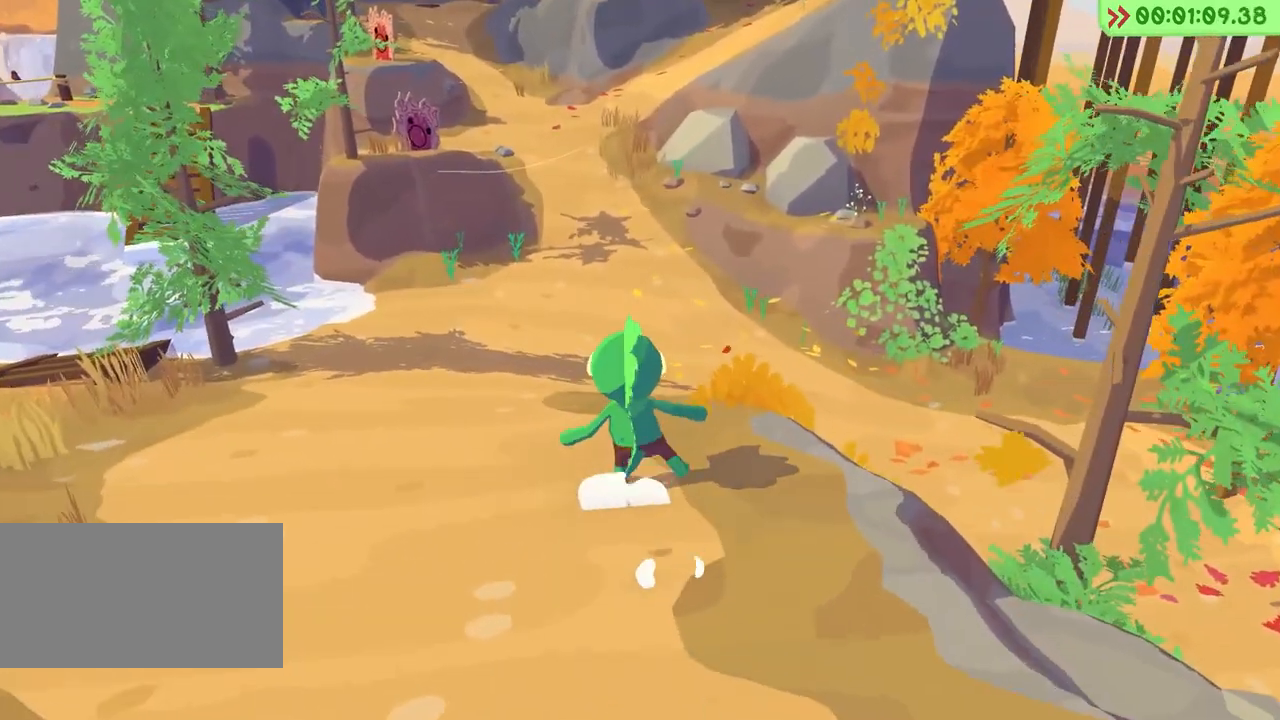
{"keys": ["w"], "events": []}
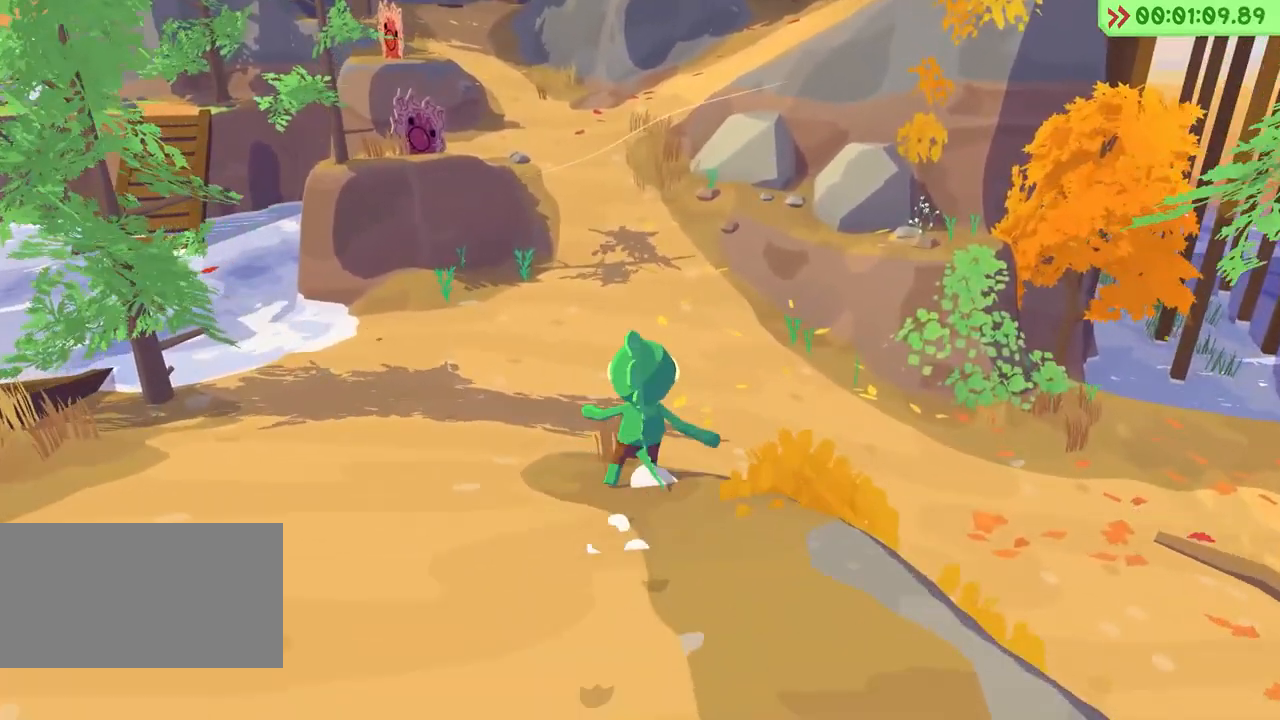
{"keys": ["w"], "events": []}
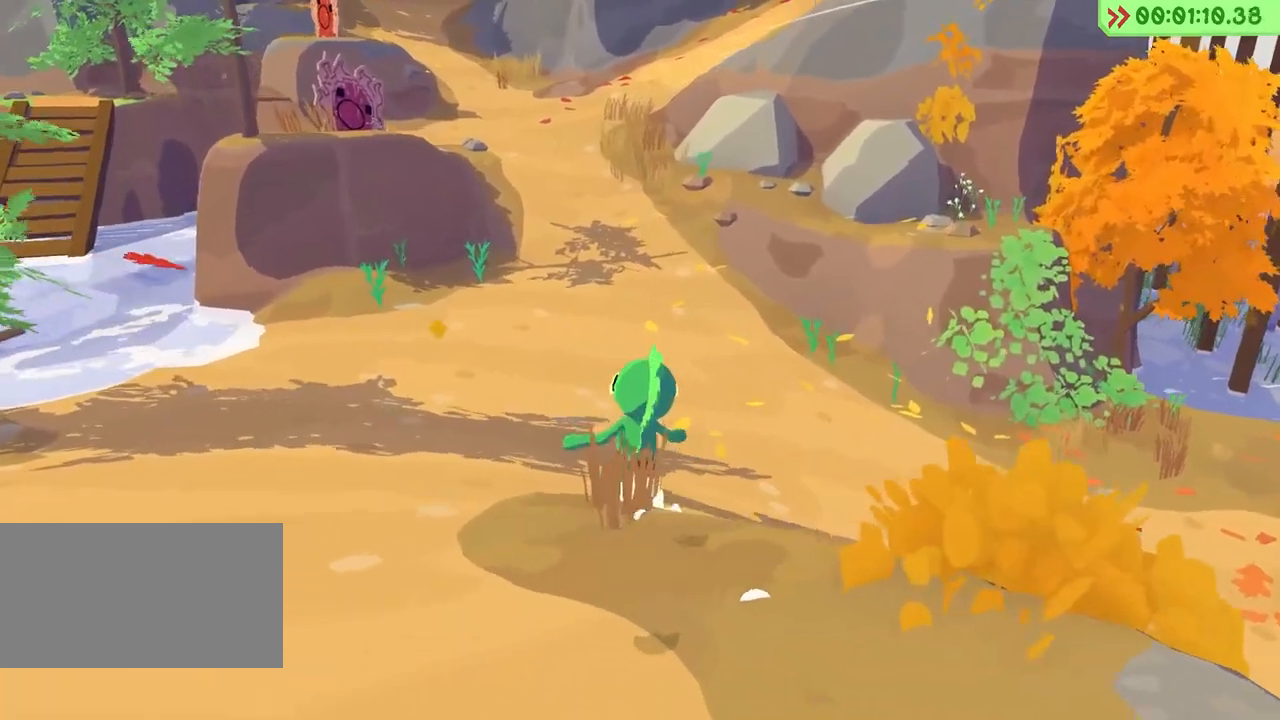
{"keys": ["w"], "events": [[50, "space", "down"], [133, "space", "up"]]}
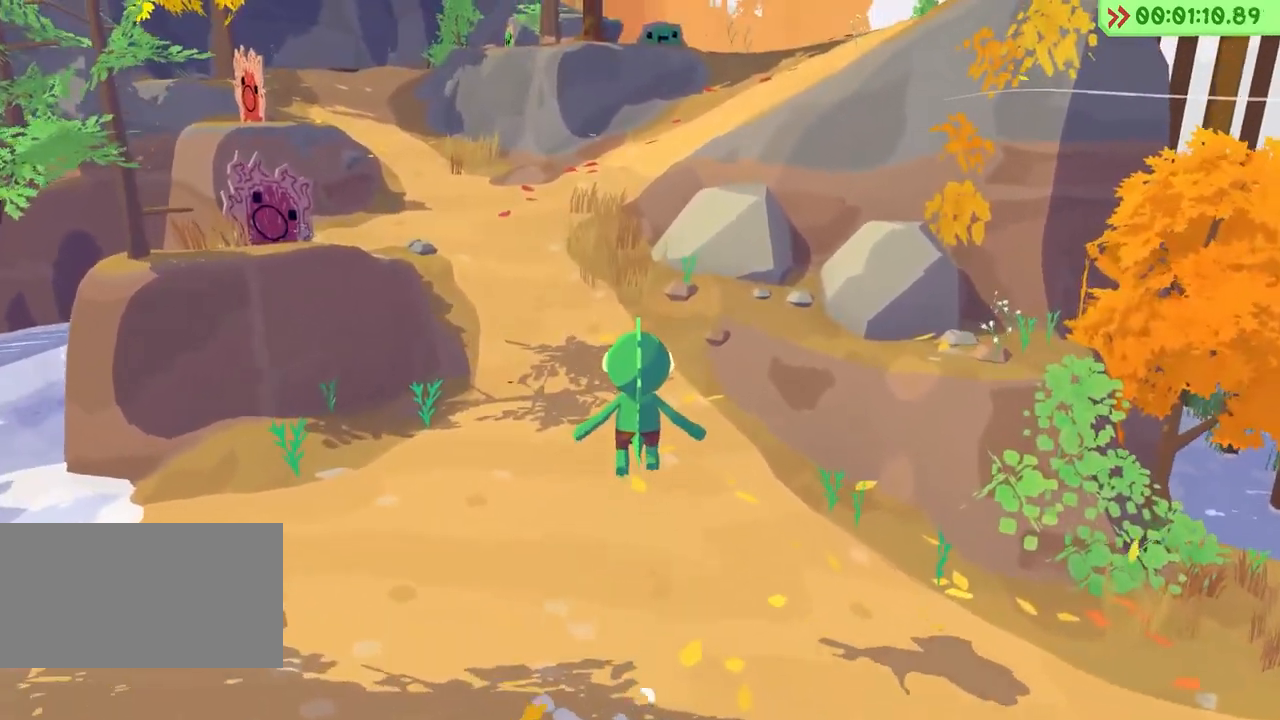
{"keys": ["space", "w"], "events": [[467, "space", "down"]]}
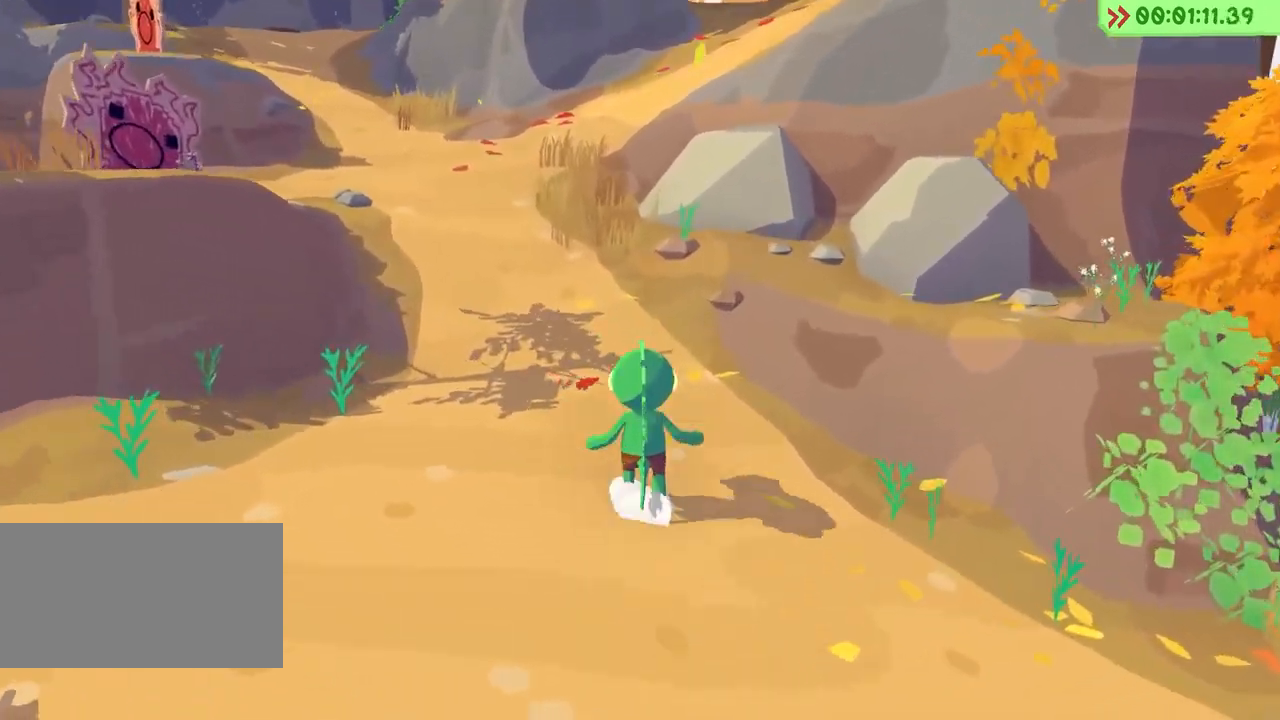
{"keys": ["w"], "events": [[83, "space", "up"]]}
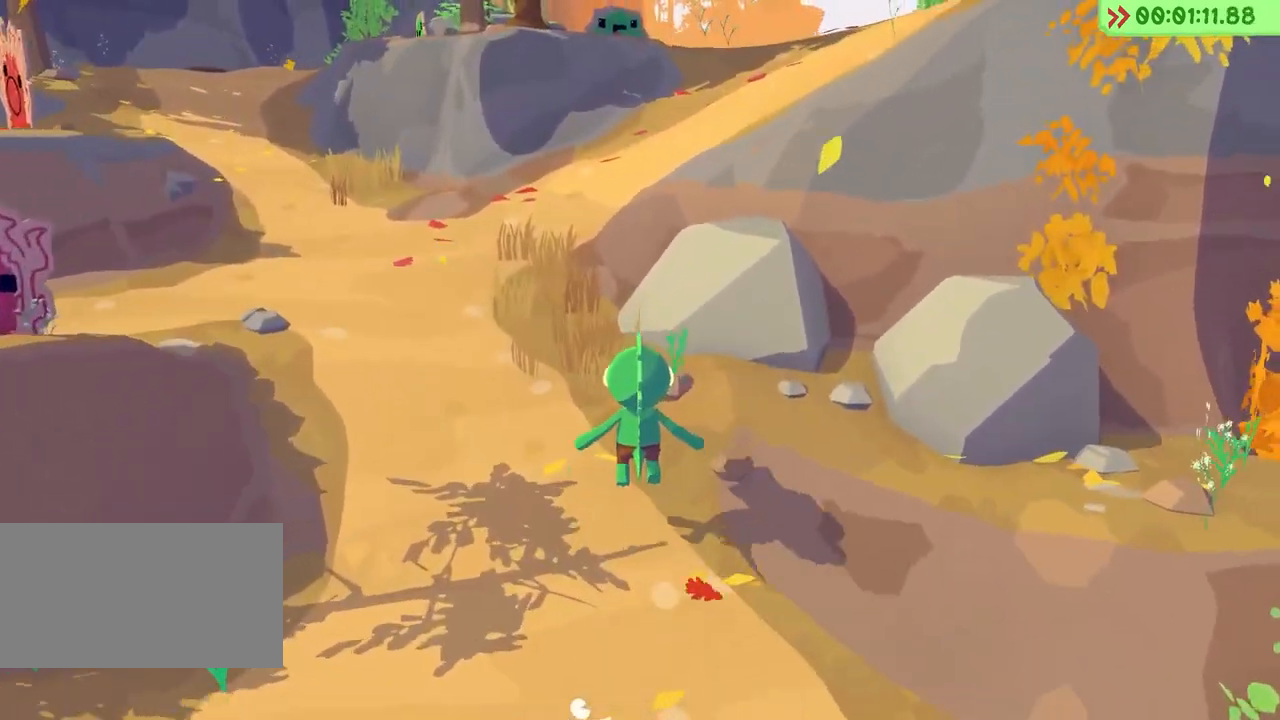
{"keys": ["space", "w"], "events": [[233, "space", "down"]]}
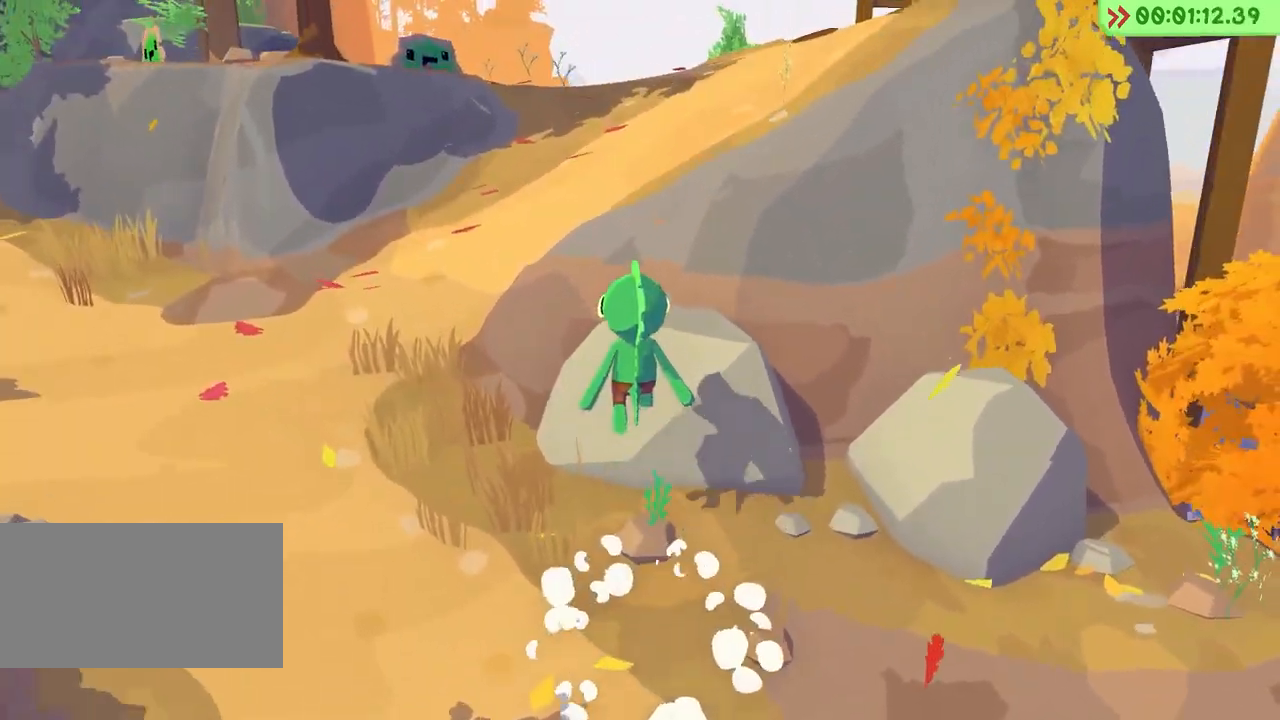
{"keys": ["space", "w"], "events": [[100, "space", "up"], [350, "space", "down"]]}